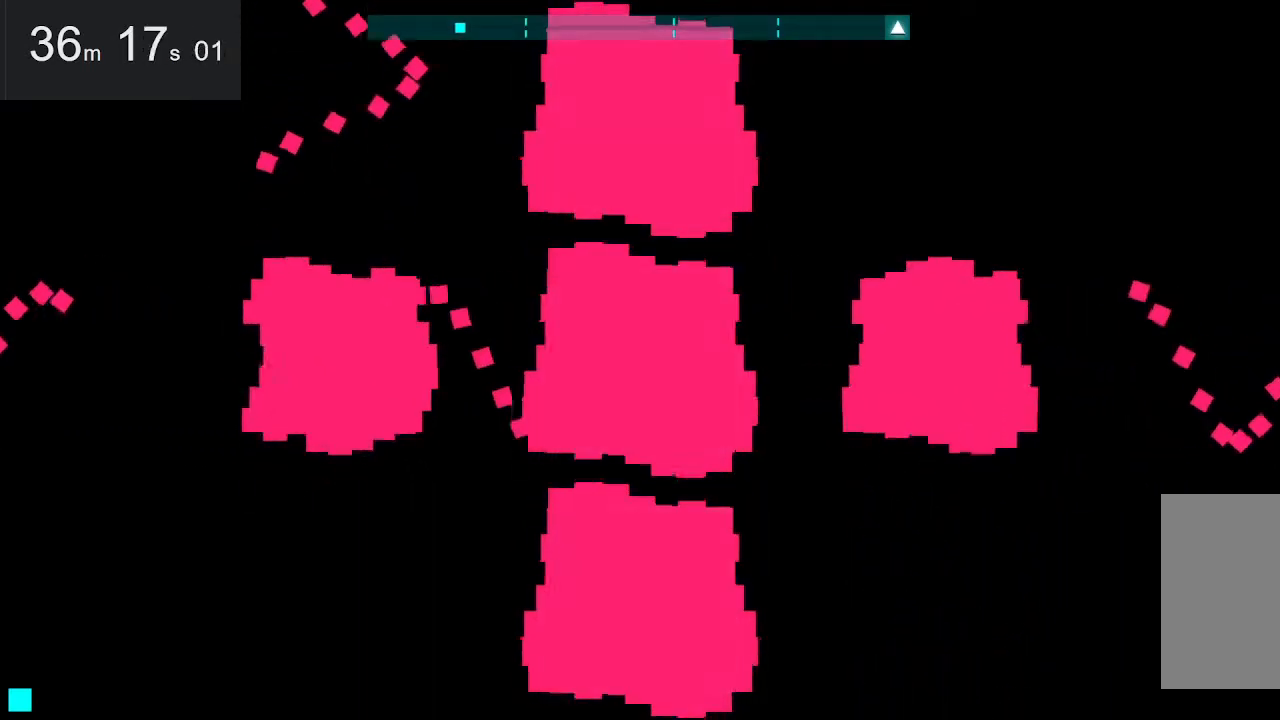
Gameplay with keyboard and mouse; each line is a JSON object with the keys and mouse buttons held at the frame after it. "events" lists presses ("down") and releases ("up") of "down", "left", "right", "space", "up", "mouse_left" and "mouse_right" between this image and that frame as [ms after this image, input, new state], when the widget could be followed in between. "mouse_left", "mouse_right" = the "left", "right" buttons of the "mouse" list. No other keys are recorded. Mouse movement is not recorded.
{"keys": [], "mouse": [], "events": [[134, "right", "down"], [134, "up", "down"], [367, "right", "up"], [367, "up", "up"]]}
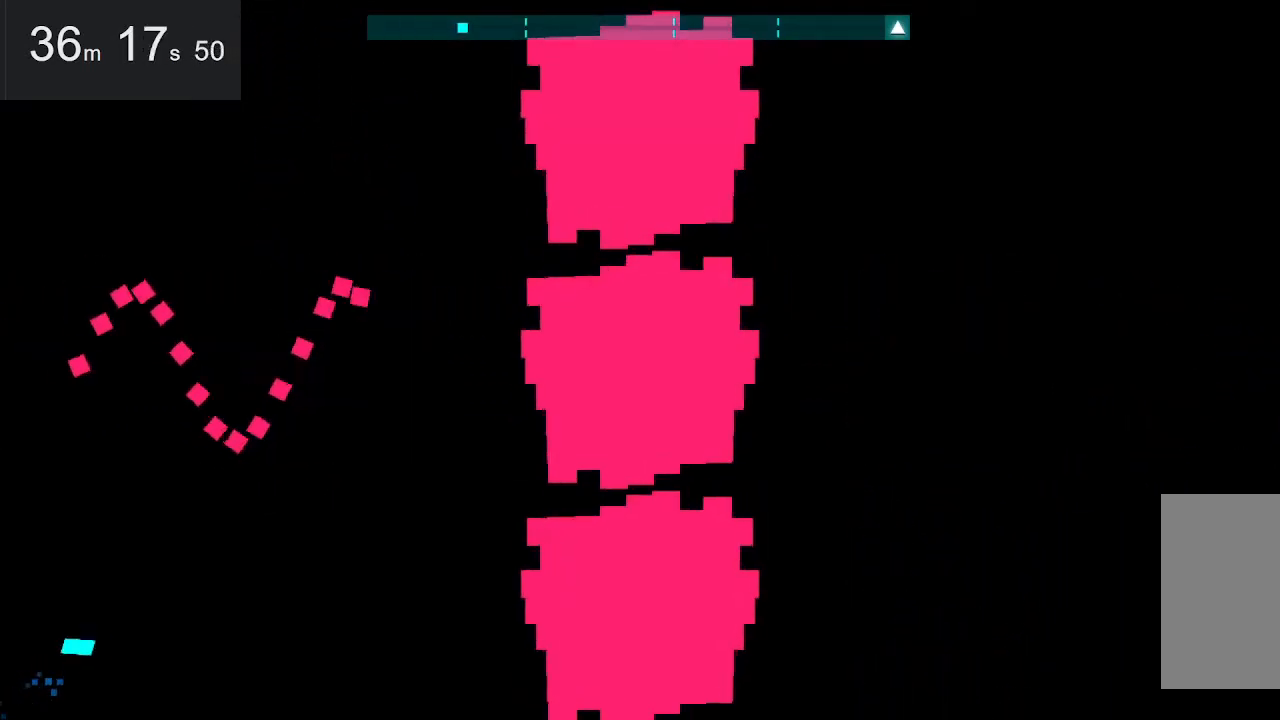
{"keys": ["right", "up"], "mouse": [], "events": [[150, "right", "down"], [484, "up", "down"]]}
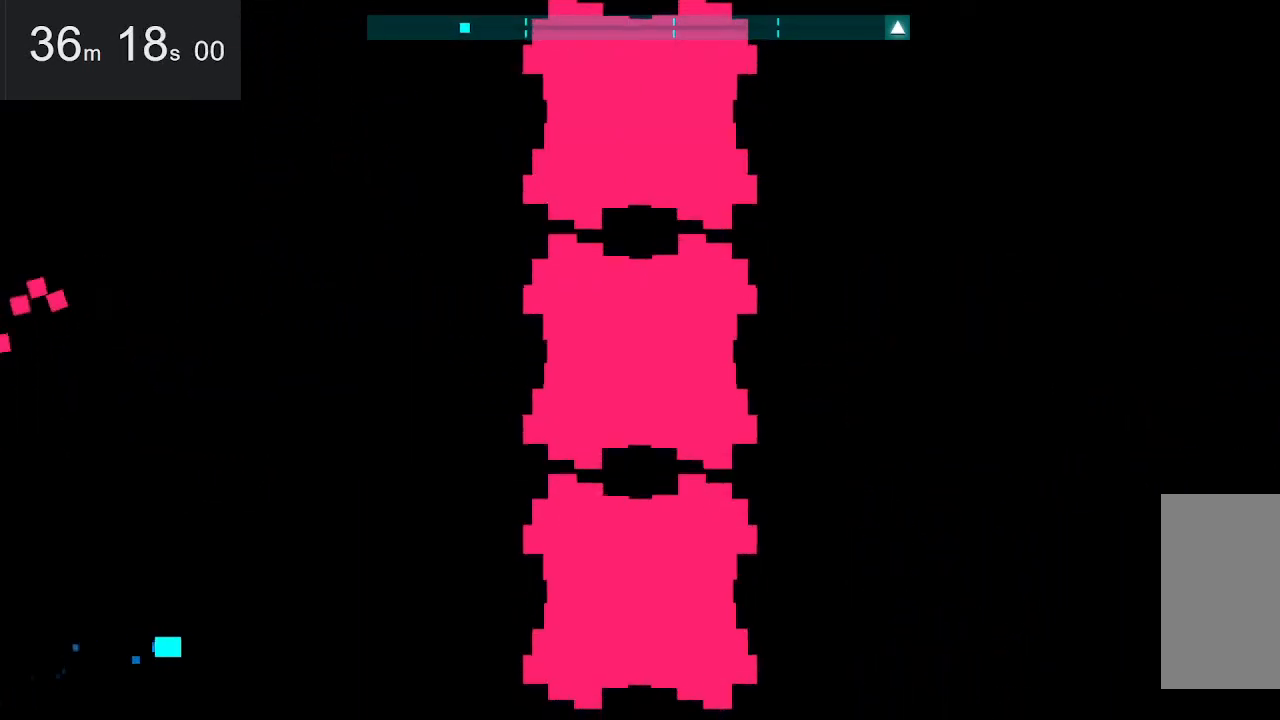
{"keys": ["right", "up"], "mouse": [], "events": []}
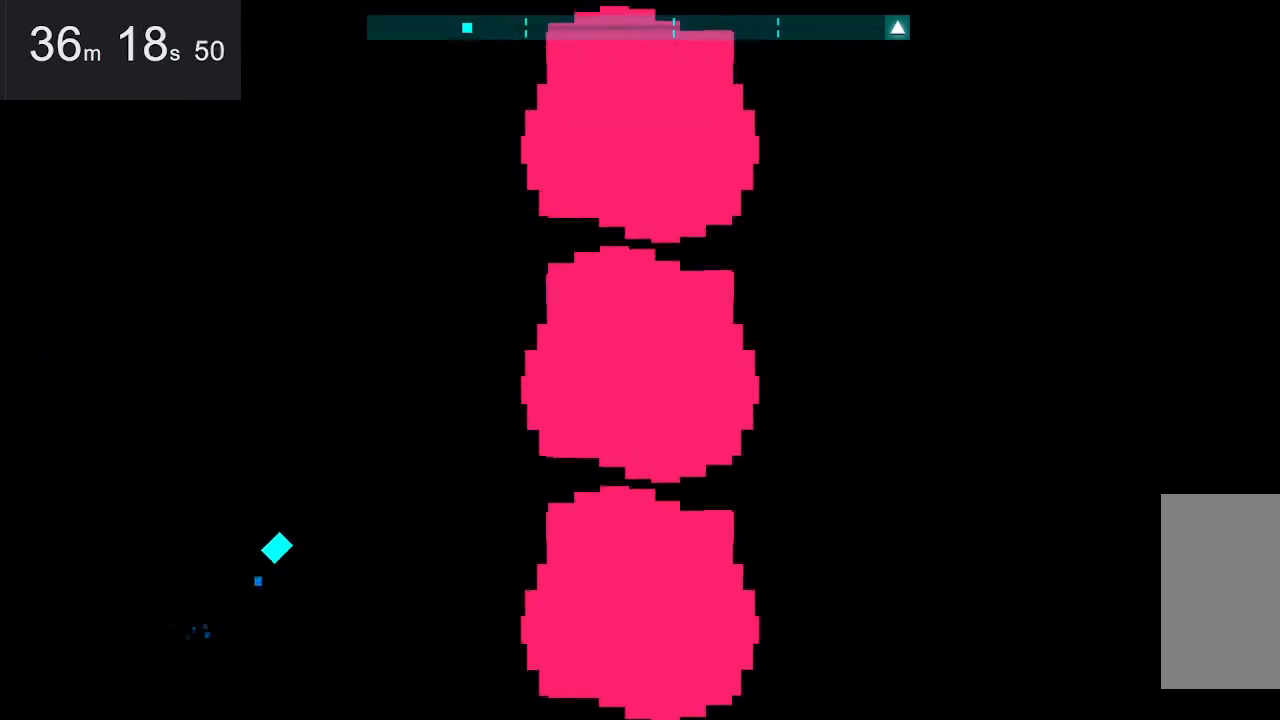
{"keys": ["right"], "mouse": [], "events": [[67, "up", "up"]]}
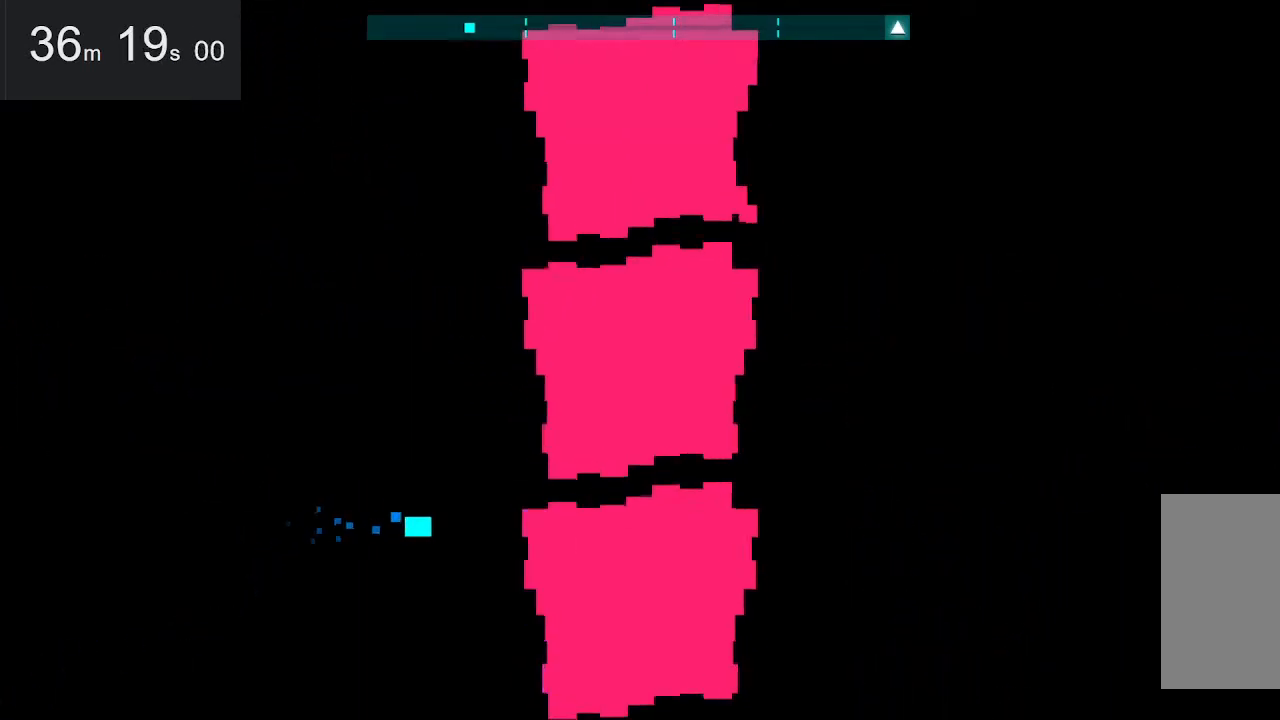
{"keys": [], "mouse": [], "events": [[34, "up", "down"], [134, "right", "up"], [184, "up", "up"], [367, "up", "down"], [417, "up", "up"]]}
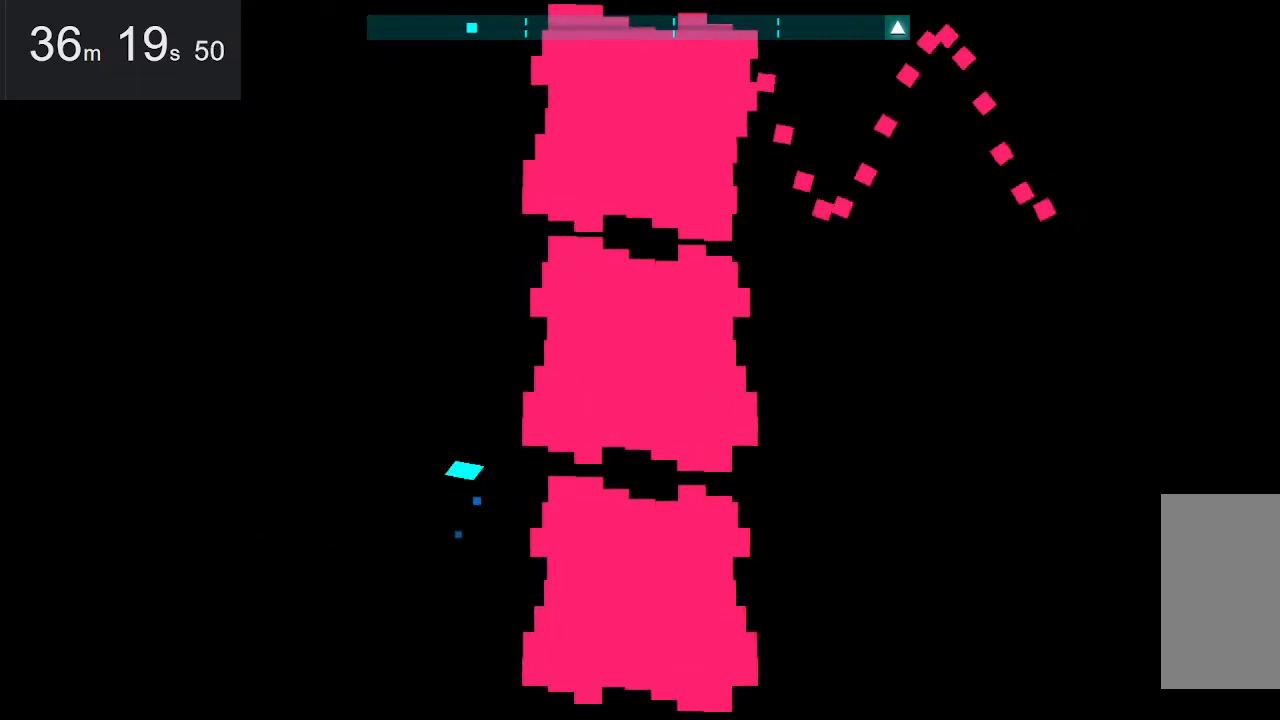
{"keys": [], "mouse": [], "events": []}
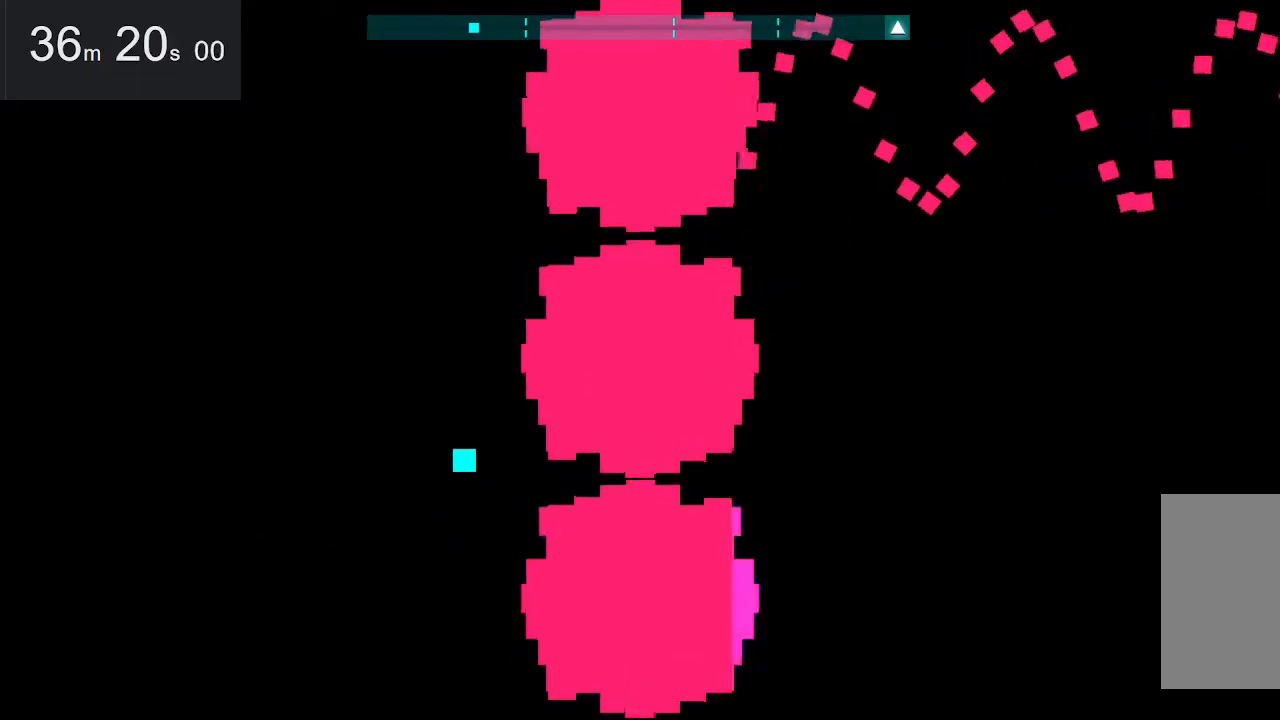
{"keys": [], "mouse": [], "events": []}
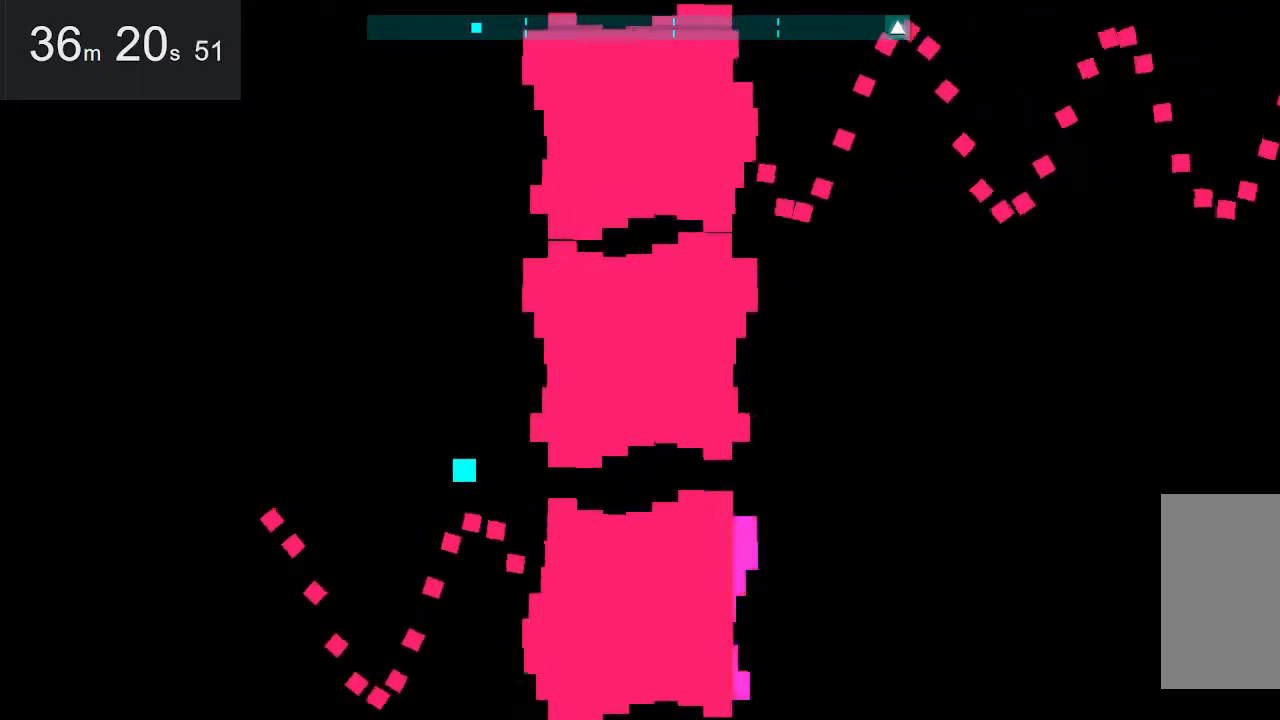
{"keys": [], "mouse": [], "events": []}
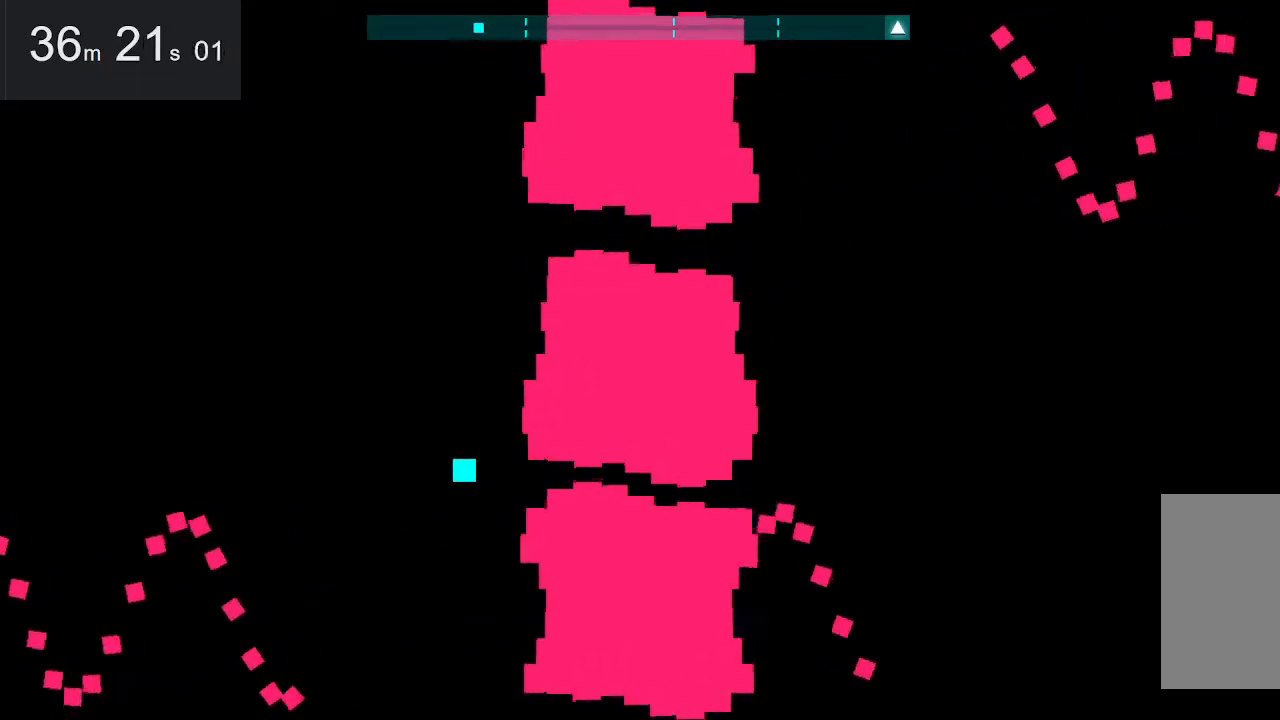
{"keys": [], "mouse": [], "events": []}
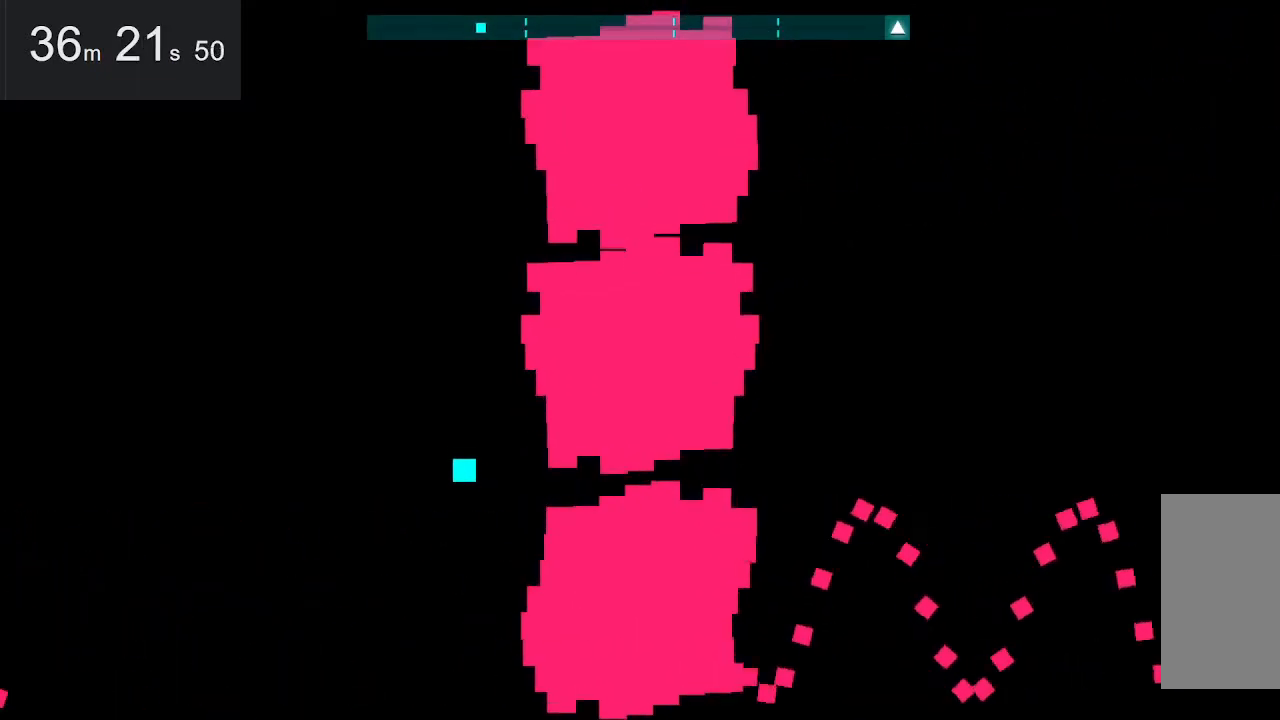
{"keys": [], "mouse": [], "events": []}
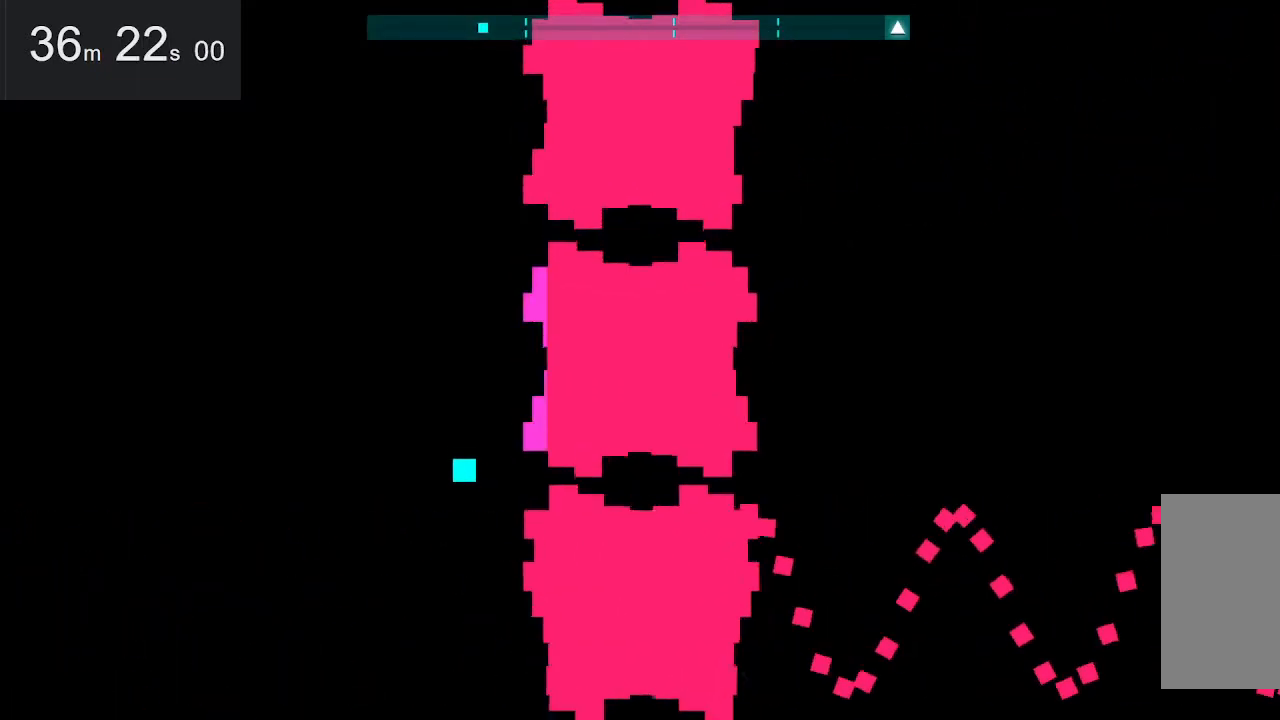
{"keys": [], "mouse": [], "events": []}
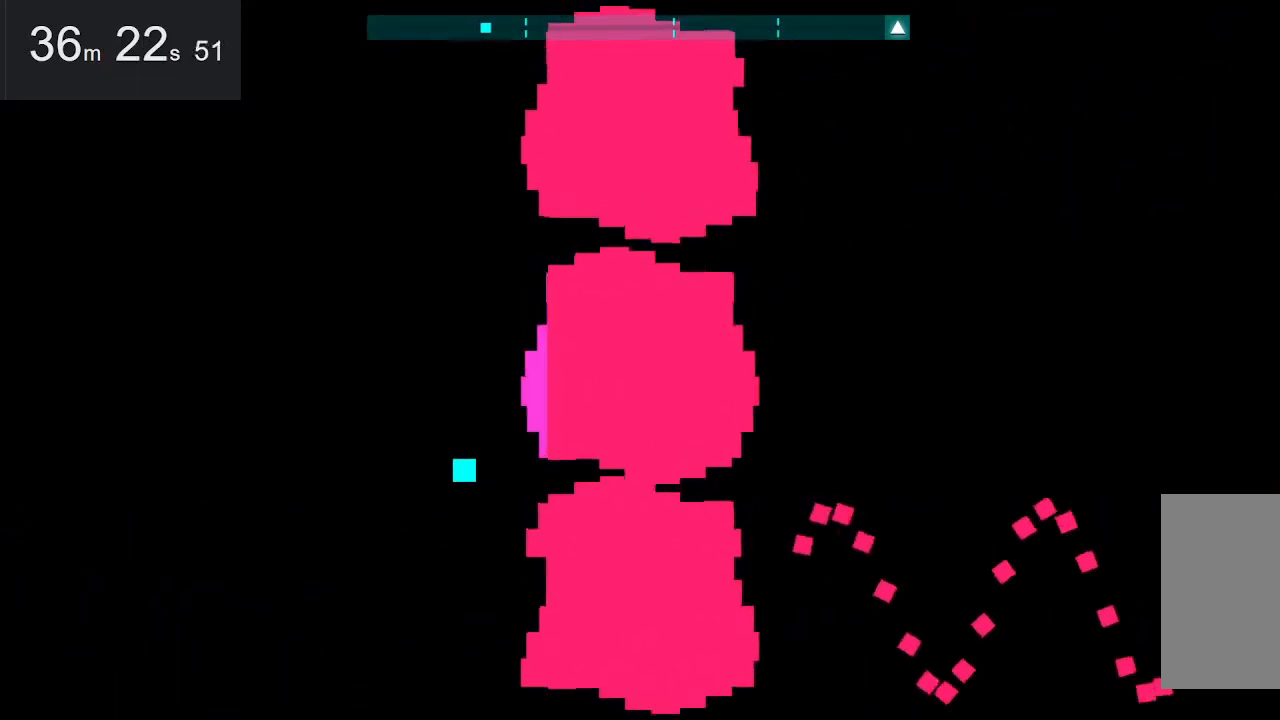
{"keys": [], "mouse": [], "events": []}
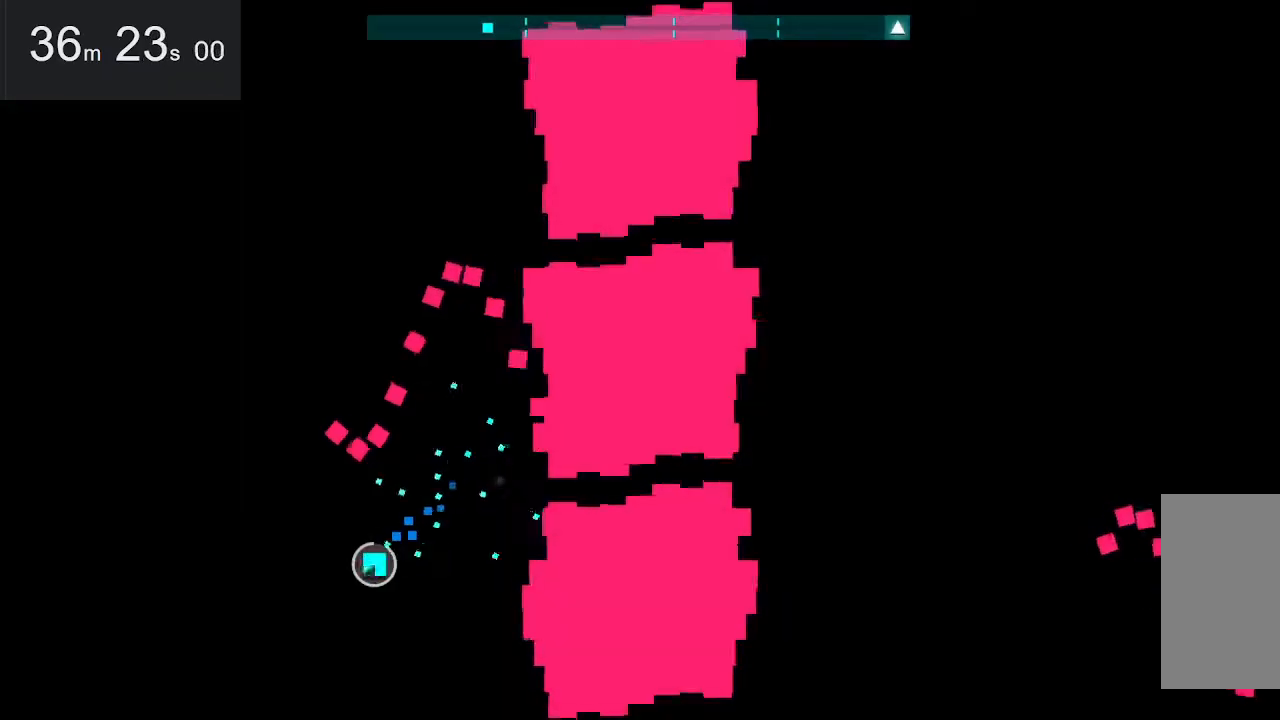
{"keys": ["left", "up"], "mouse": [], "events": [[250, "left", "down"], [250, "up", "down"]]}
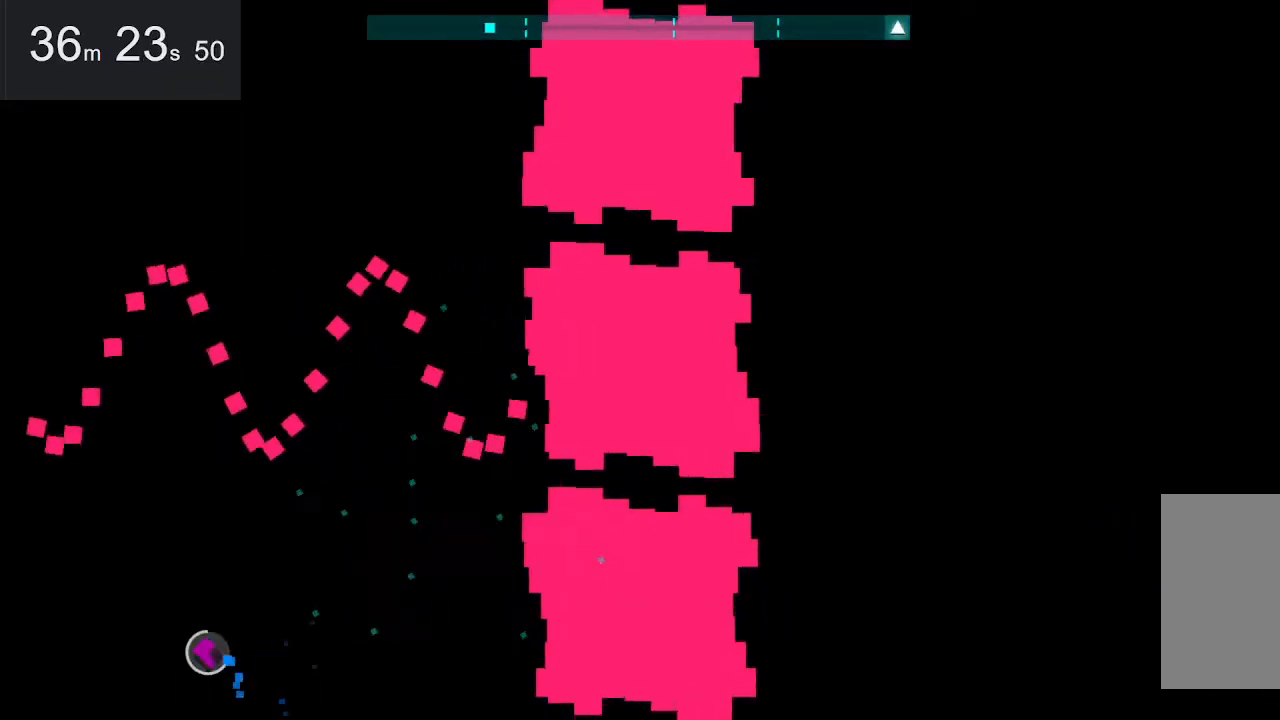
{"keys": [], "mouse": [], "events": [[234, "left", "up"], [334, "up", "up"]]}
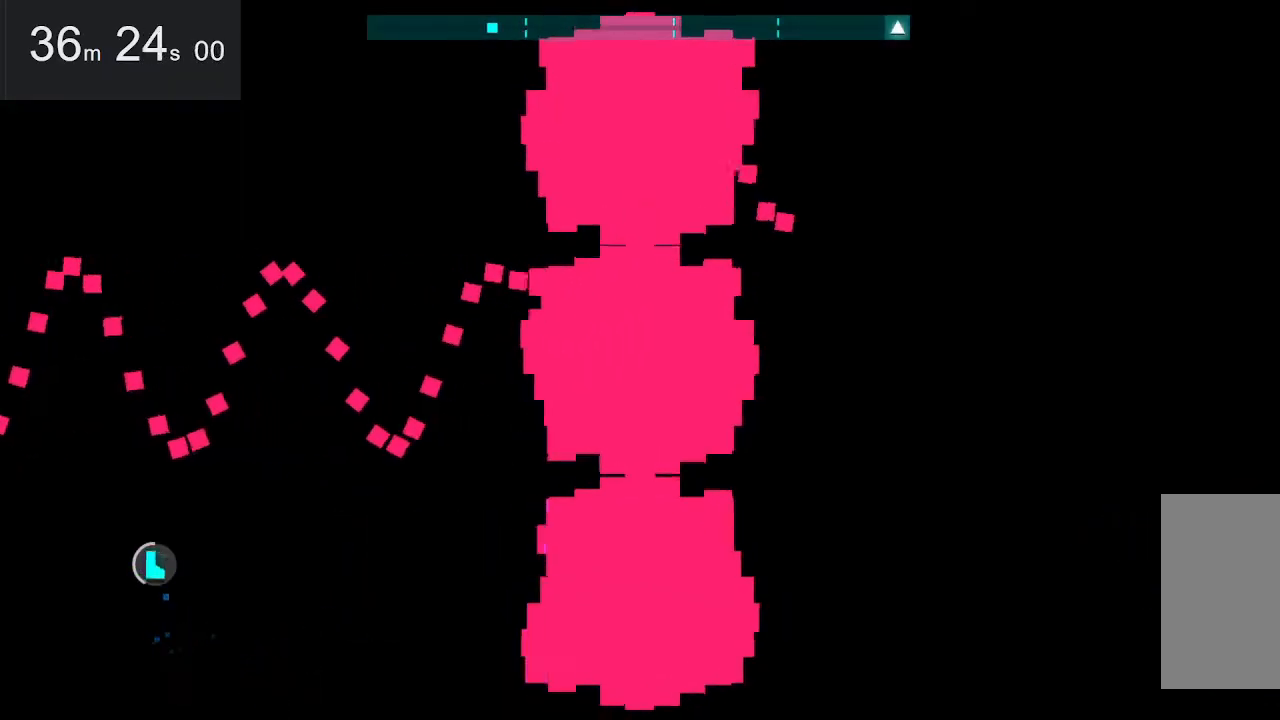
{"keys": [], "mouse": [], "events": []}
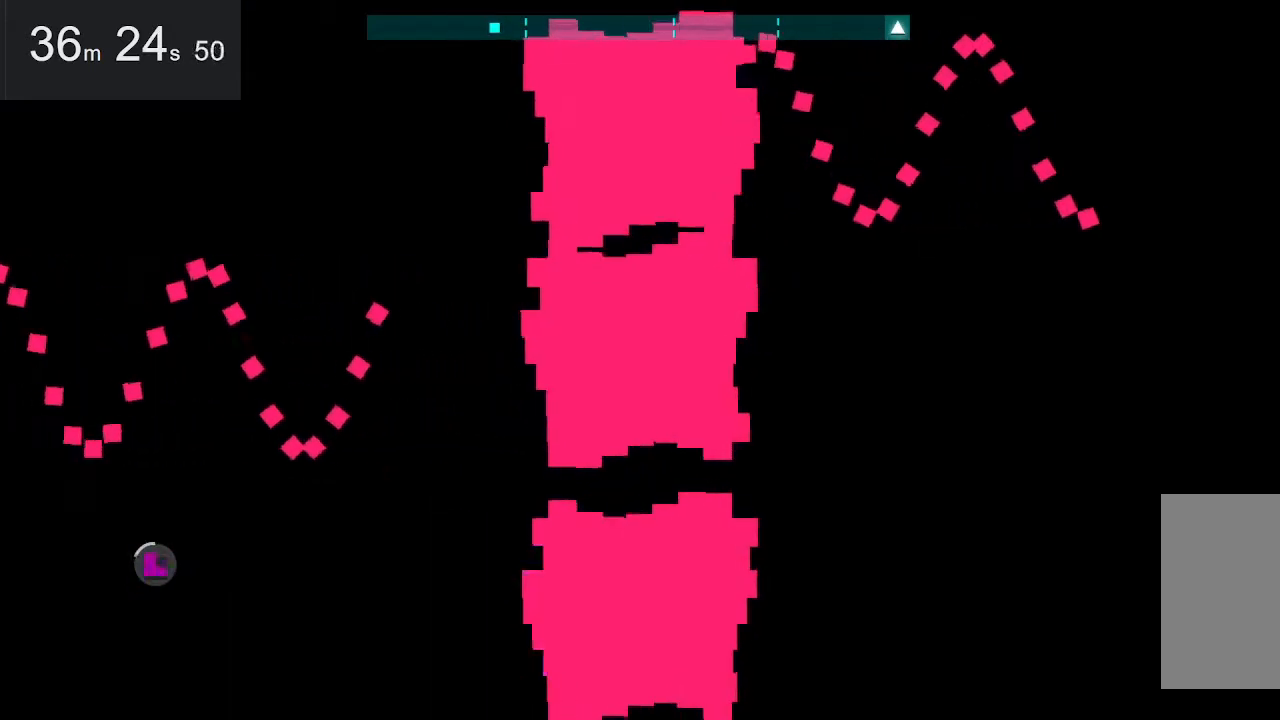
{"keys": ["up"], "mouse": [], "events": [[184, "right", "down"], [184, "up", "down"], [417, "right", "up"]]}
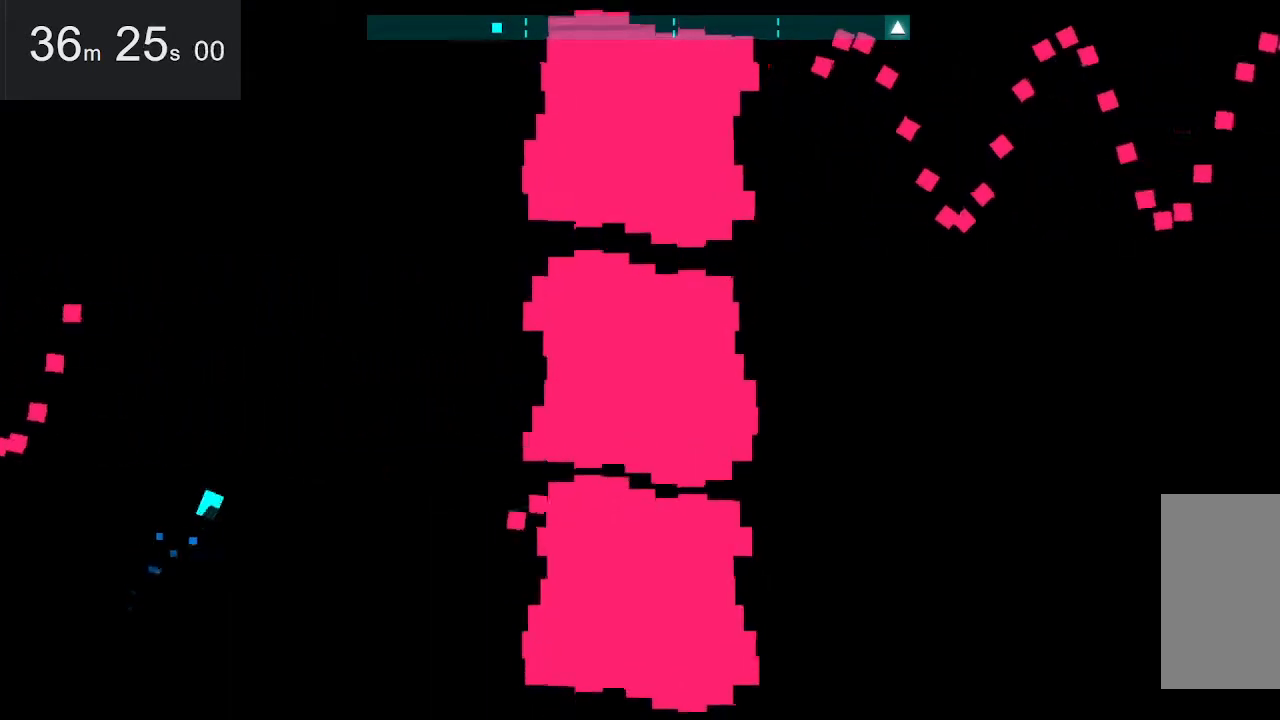
{"keys": ["left", "up"], "mouse": [], "events": [[400, "left", "down"]]}
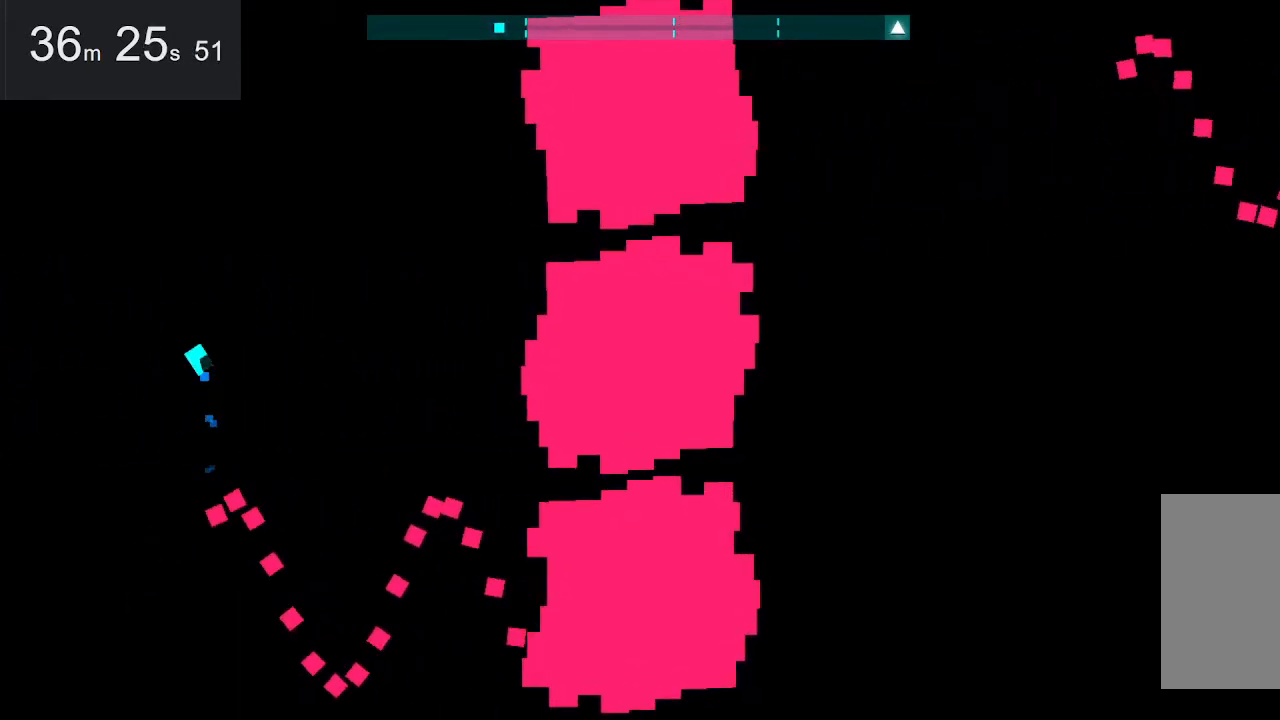
{"keys": [], "mouse": [], "events": [[34, "up", "up"], [467, "left", "up"]]}
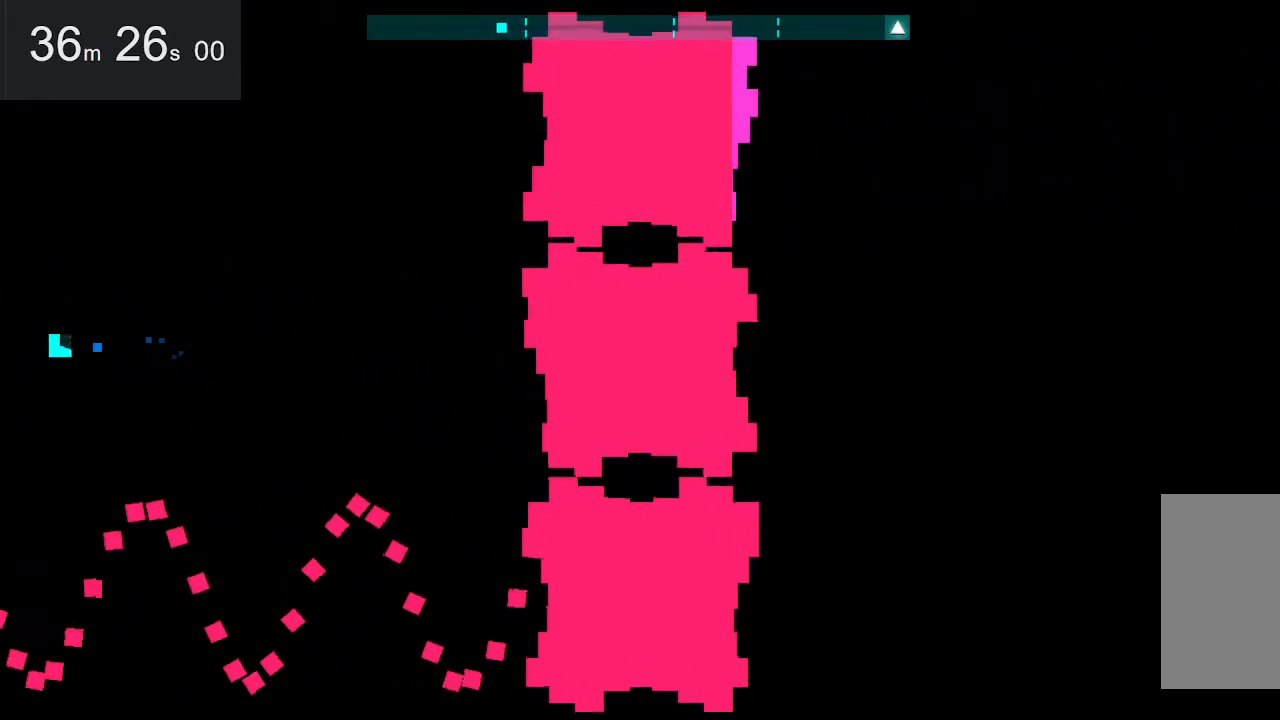
{"keys": [], "mouse": [], "events": []}
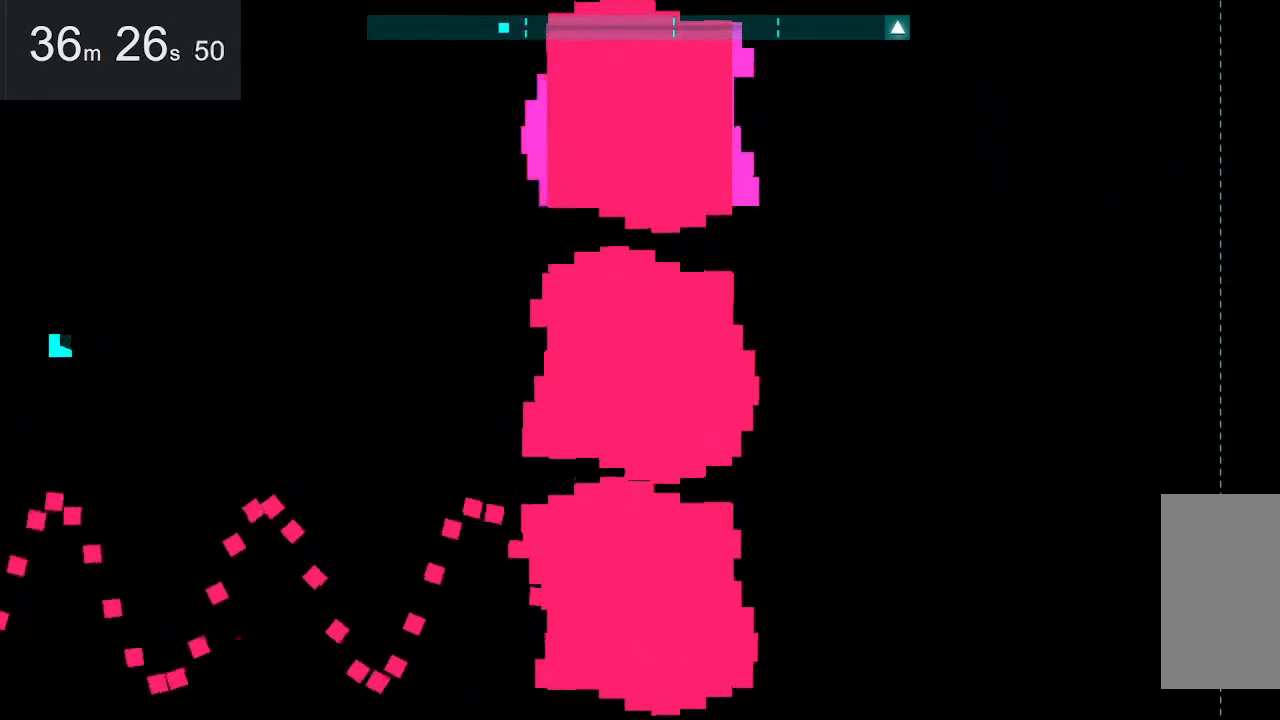
{"keys": [], "mouse": [], "events": []}
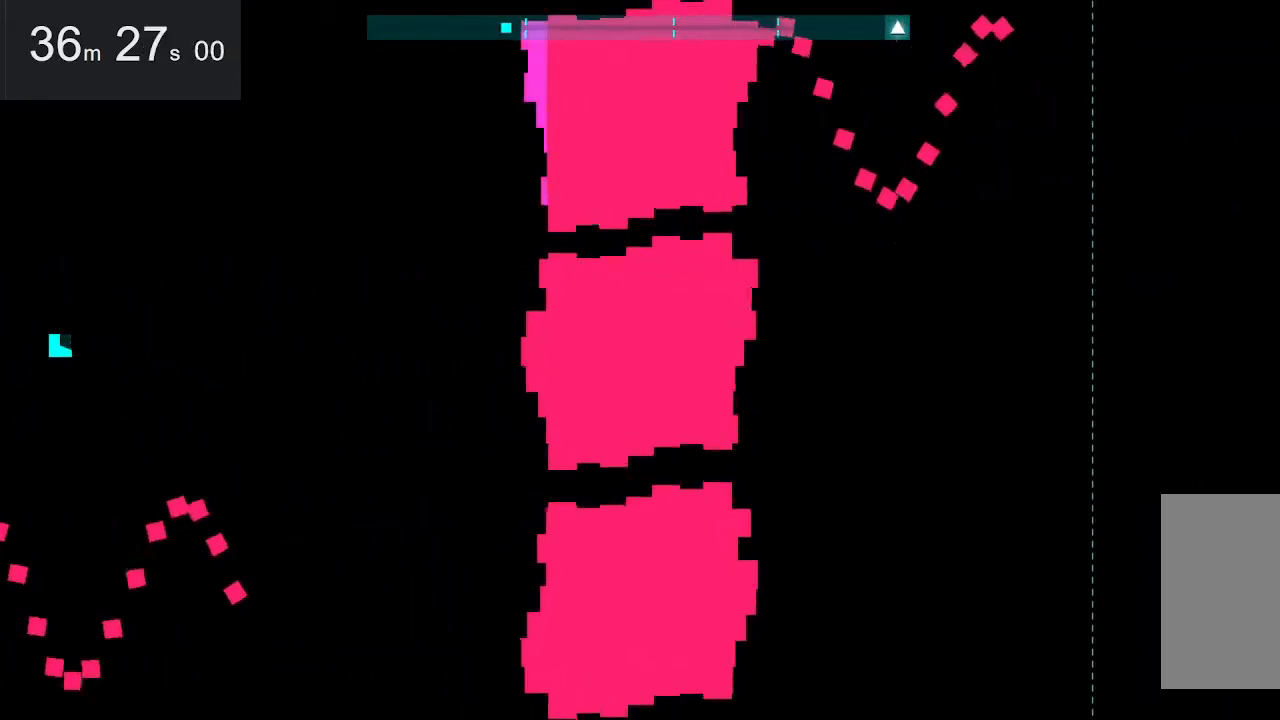
{"keys": [], "mouse": [], "events": [[284, "down", "down"], [384, "down", "up"]]}
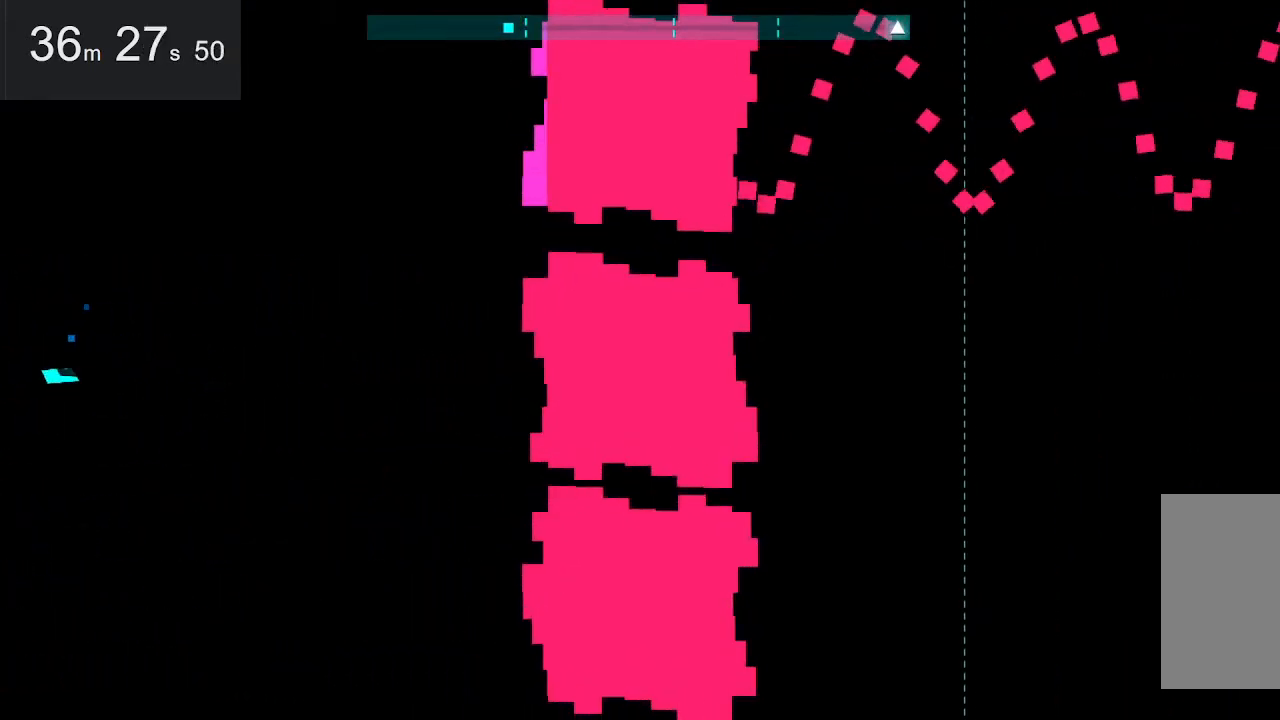
{"keys": [], "mouse": [], "events": []}
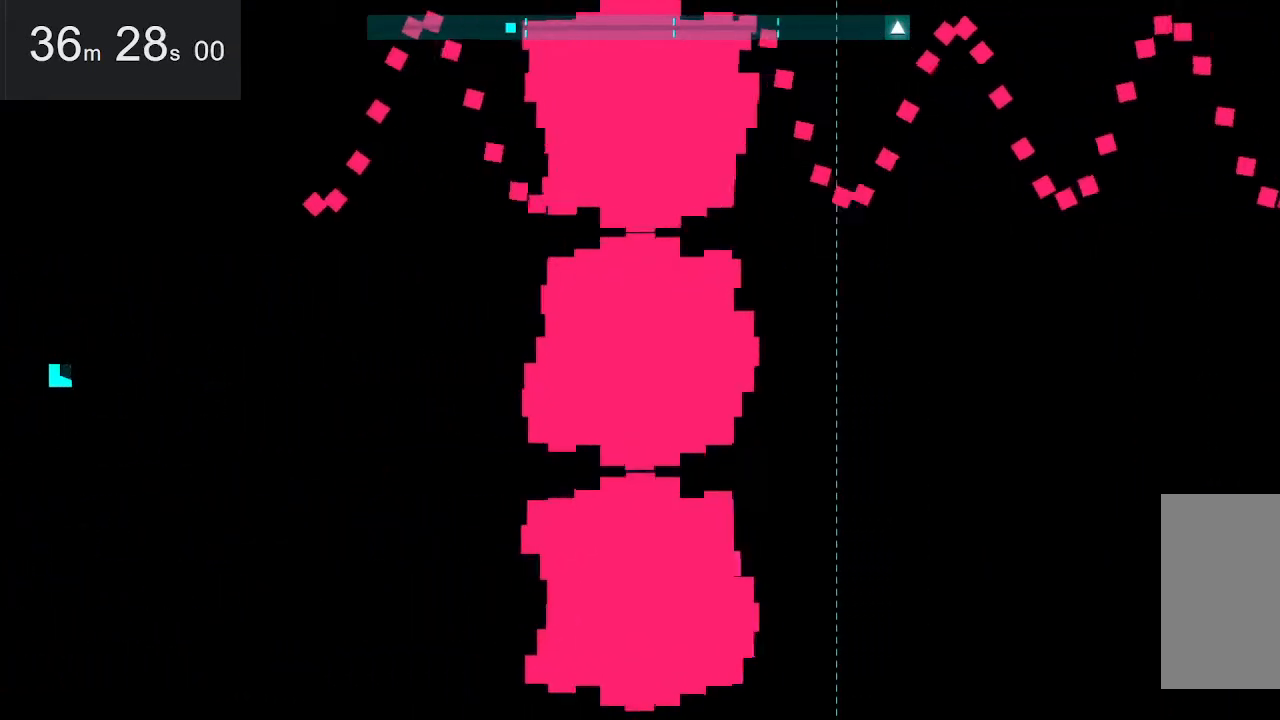
{"keys": [], "mouse": [], "events": []}
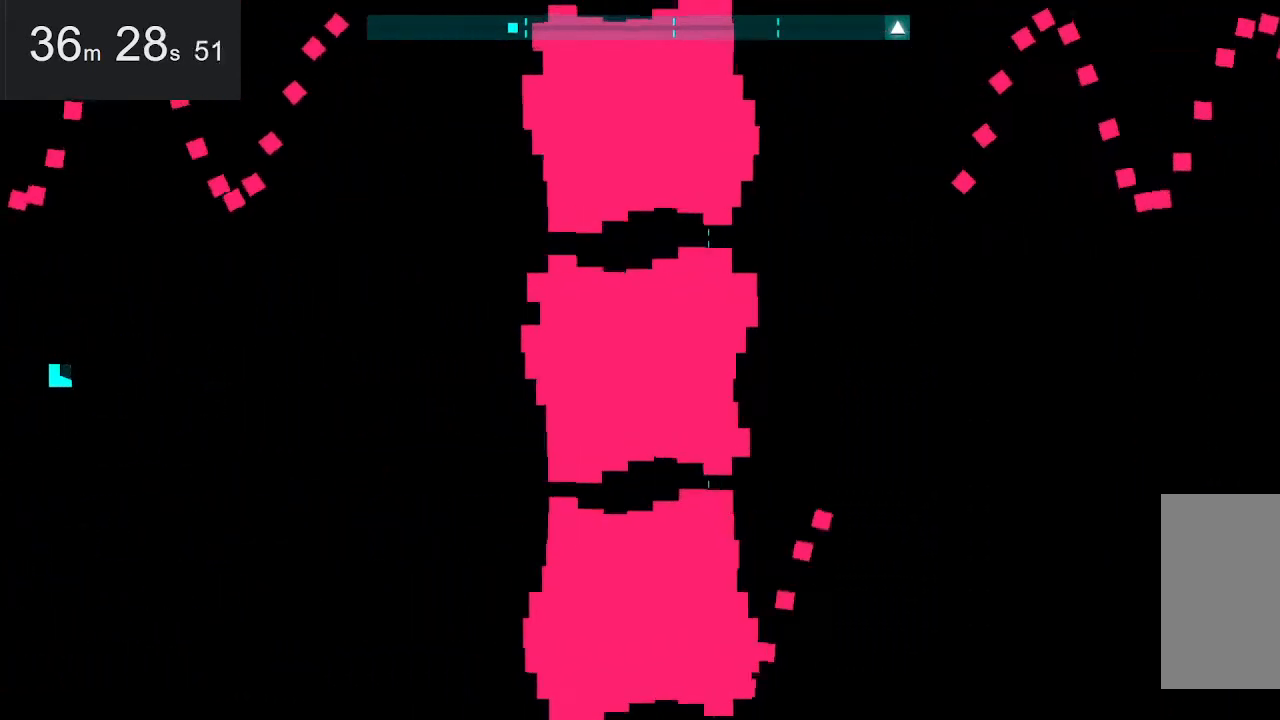
{"keys": [], "mouse": [], "events": []}
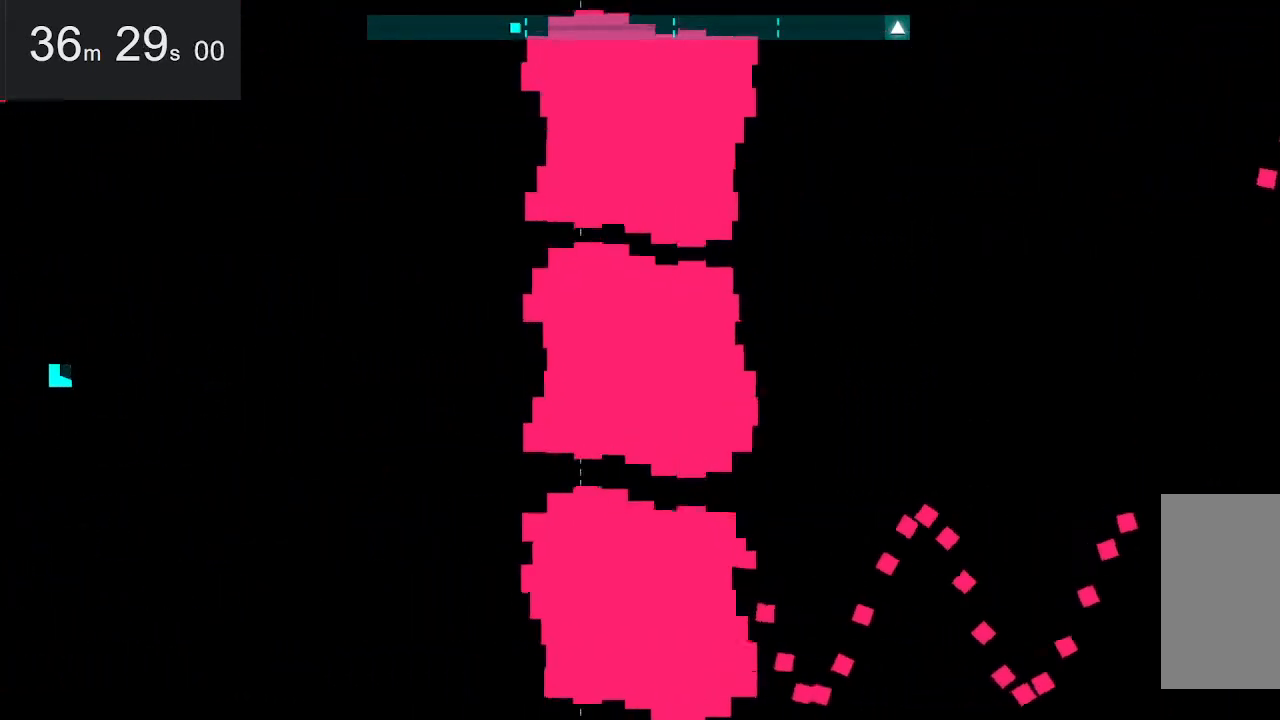
{"keys": [], "mouse": [], "events": []}
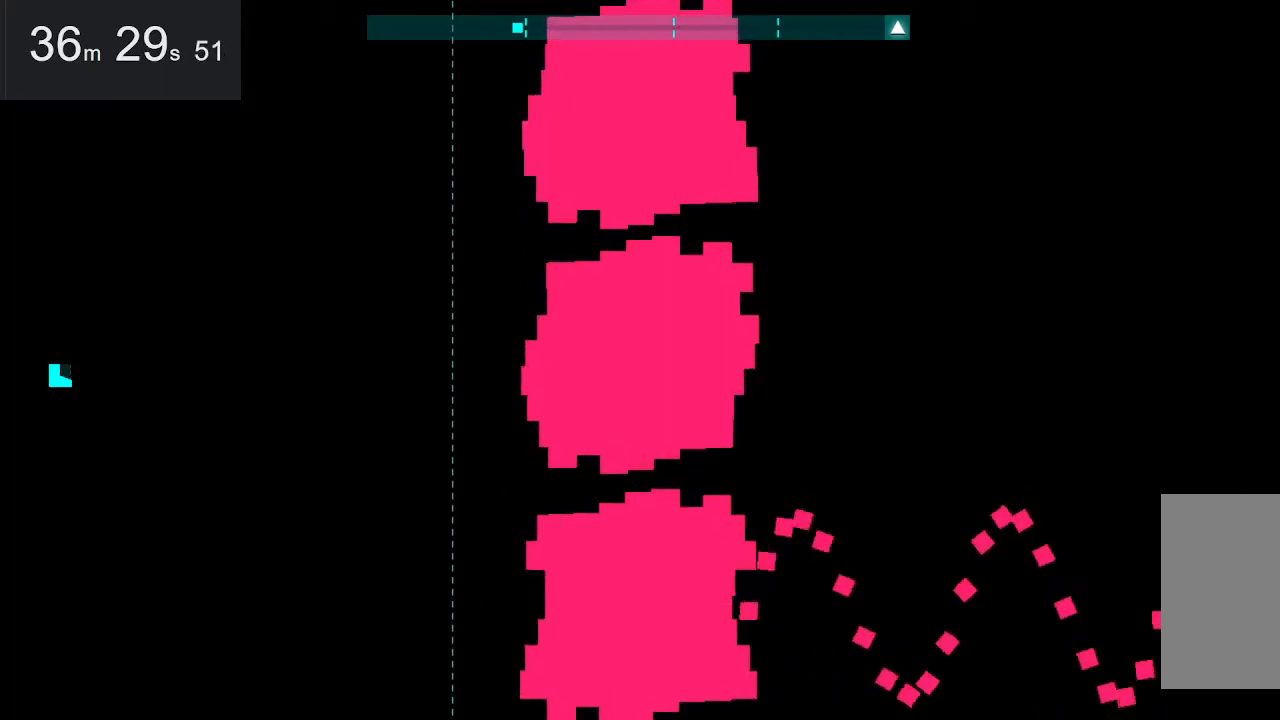
{"keys": ["right"], "mouse": [], "events": [[67, "right", "down"]]}
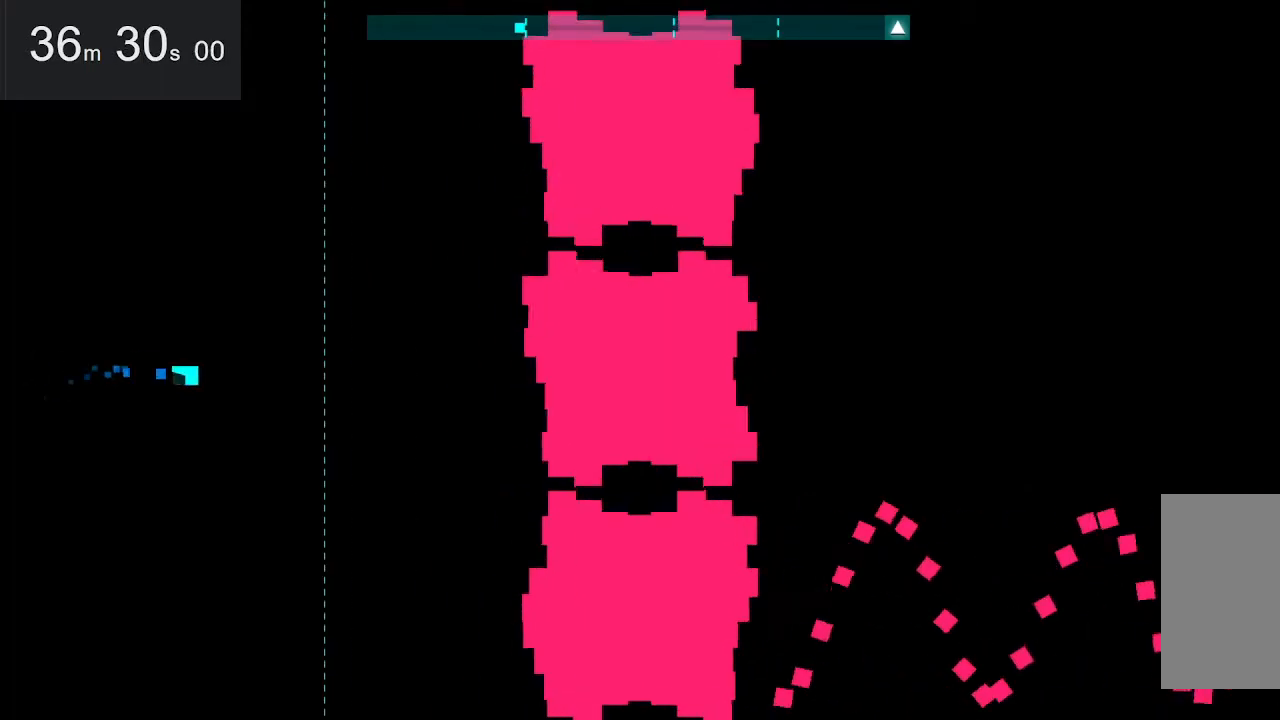
{"keys": ["left"], "mouse": [], "events": [[184, "left", "down"], [234, "right", "up"]]}